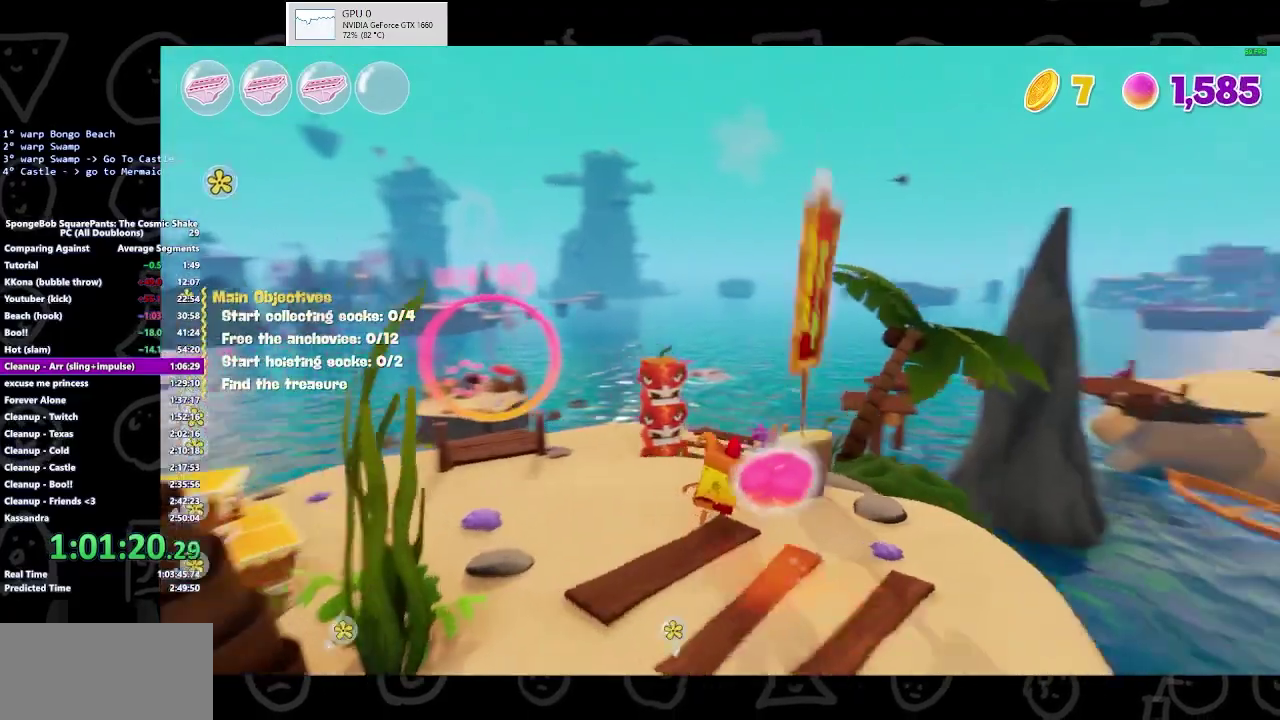
Gameplay with a controller (Xbox layout); each line is a JSON object with the inputs held at the frame after it. "events" lists button and stick changes between this image and that frame as [ms after this image, input, new state], when the widget could be followed in between. Not read: L2 R2.
{"buttons": [], "left_stick": "up-left", "right_stick": "center", "events": [[33, "right_stick", "center"]]}
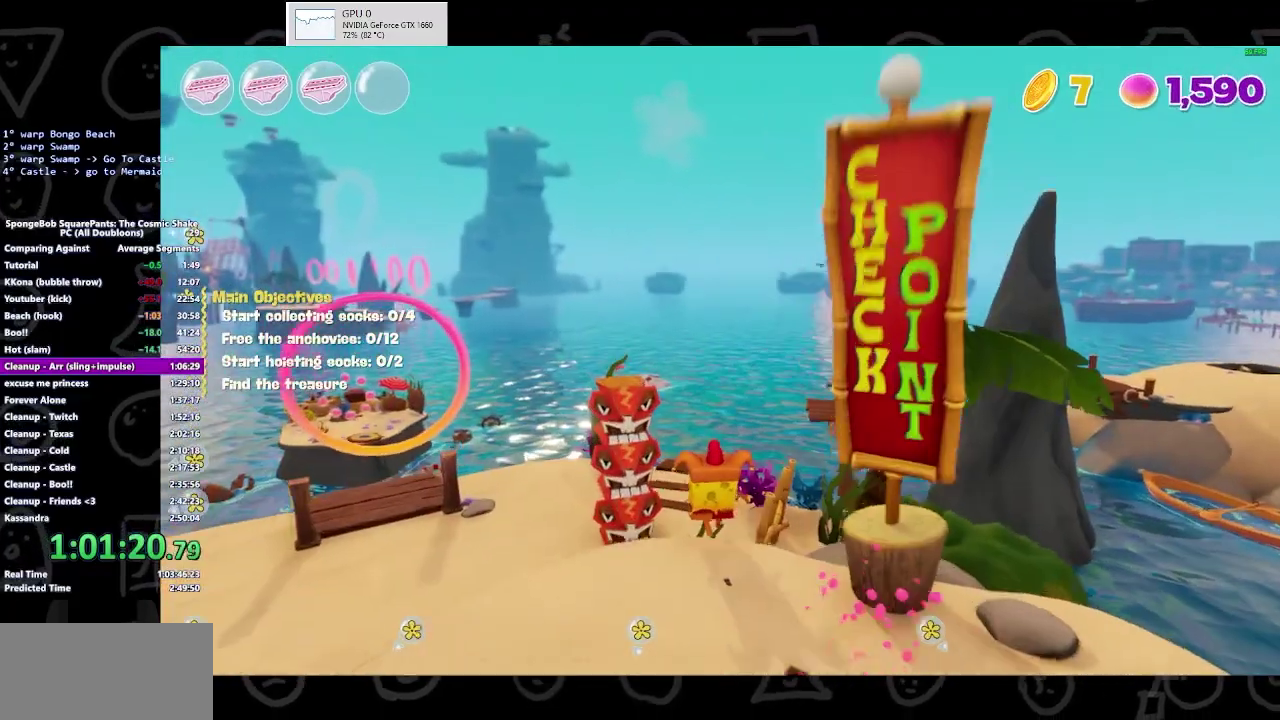
{"buttons": [], "left_stick": "up-left", "right_stick": "center", "events": []}
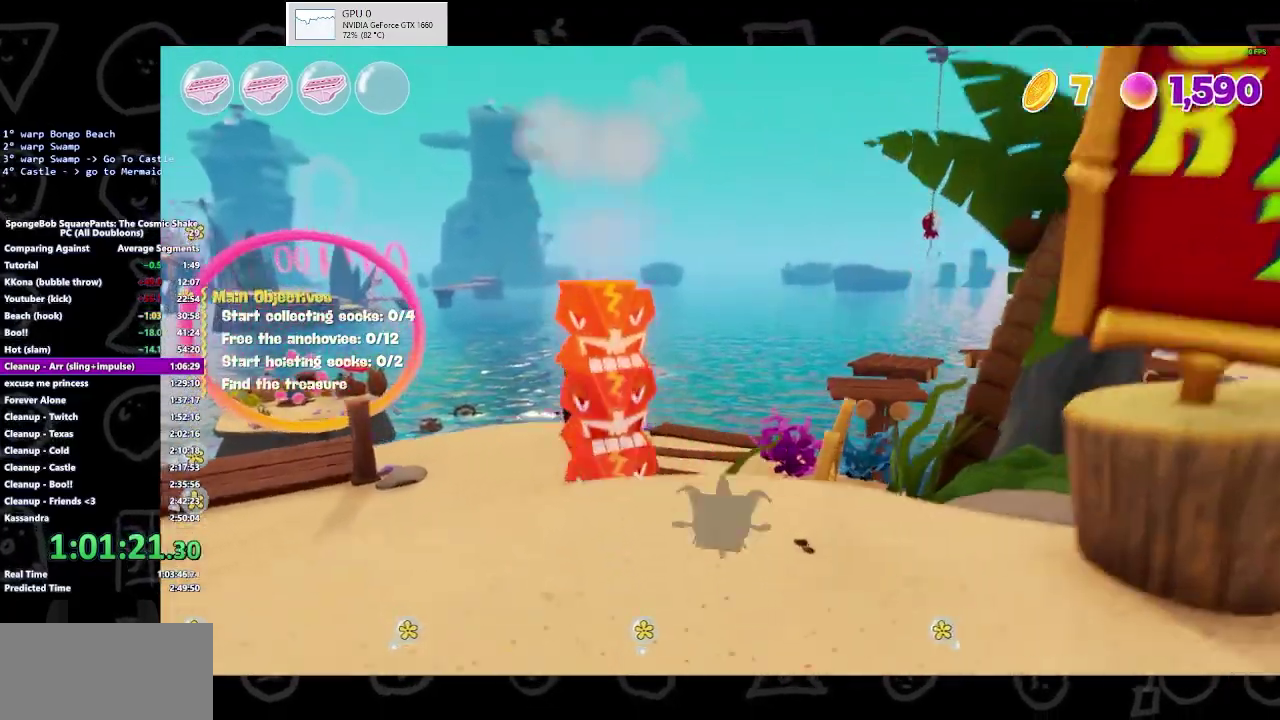
{"buttons": [], "left_stick": "up", "right_stick": "center", "events": [[233, "left_stick", "up"]]}
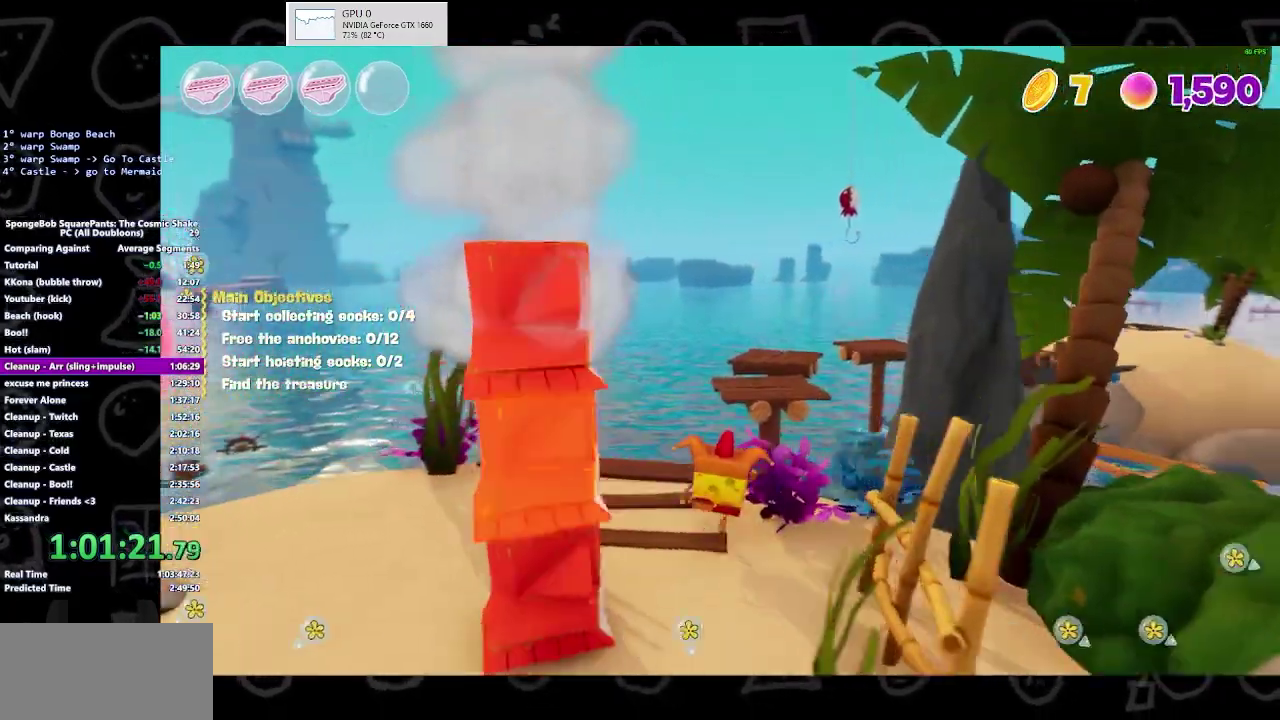
{"buttons": ["A"], "left_stick": "up", "right_stick": "center", "events": [[133, "A", "down"], [200, "A", "up"], [367, "A", "down"]]}
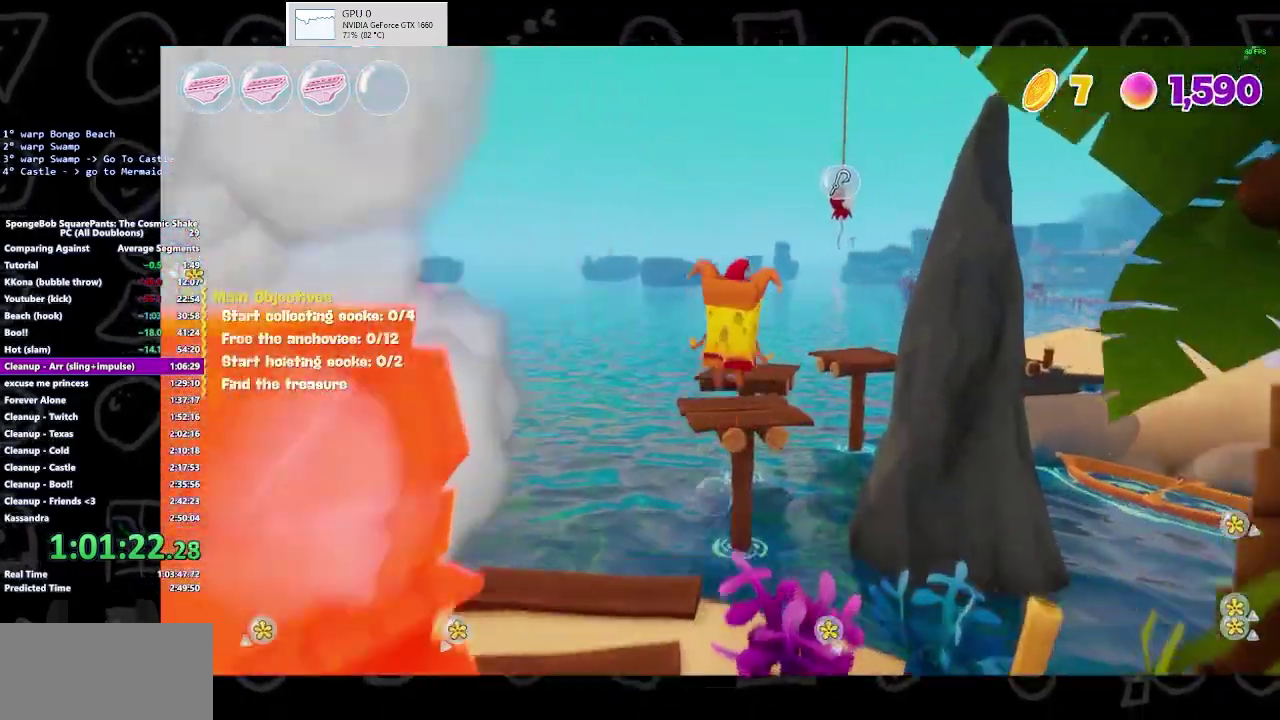
{"buttons": [], "left_stick": "up-left", "right_stick": "center", "events": [[33, "A", "up"], [400, "left_stick", "up-left"]]}
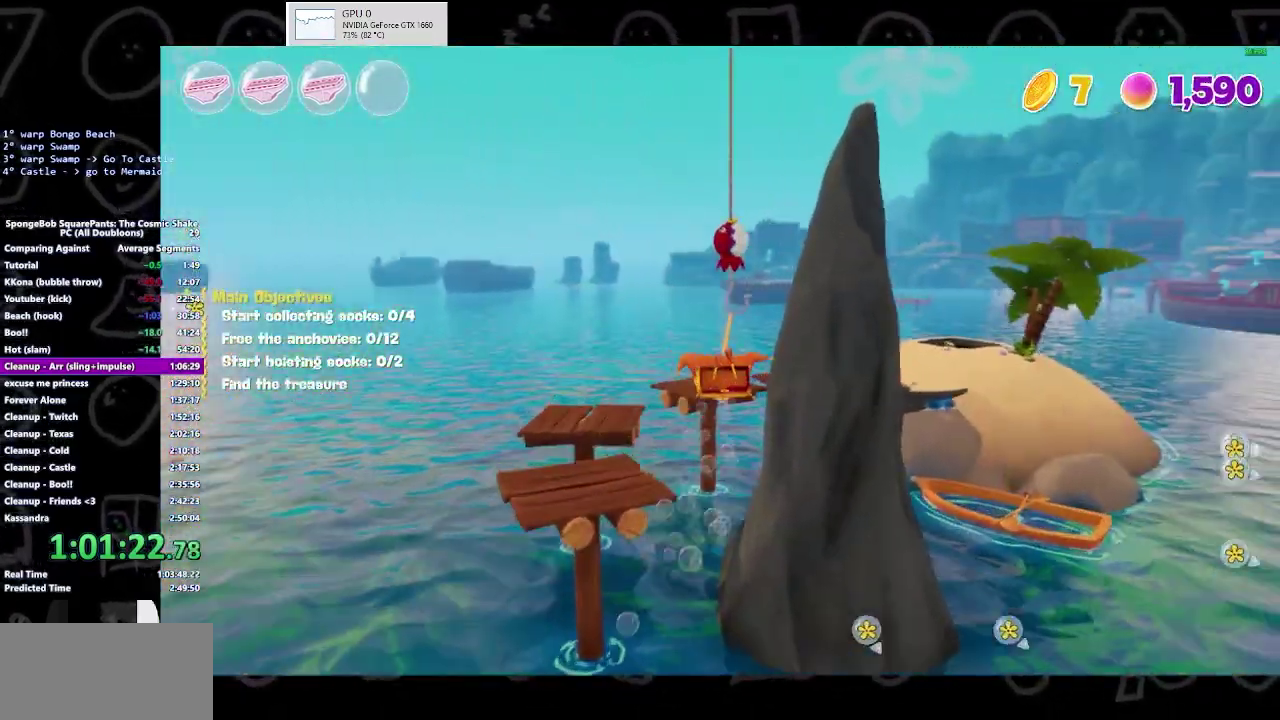
{"buttons": [], "left_stick": "up-left", "right_stick": "center", "events": []}
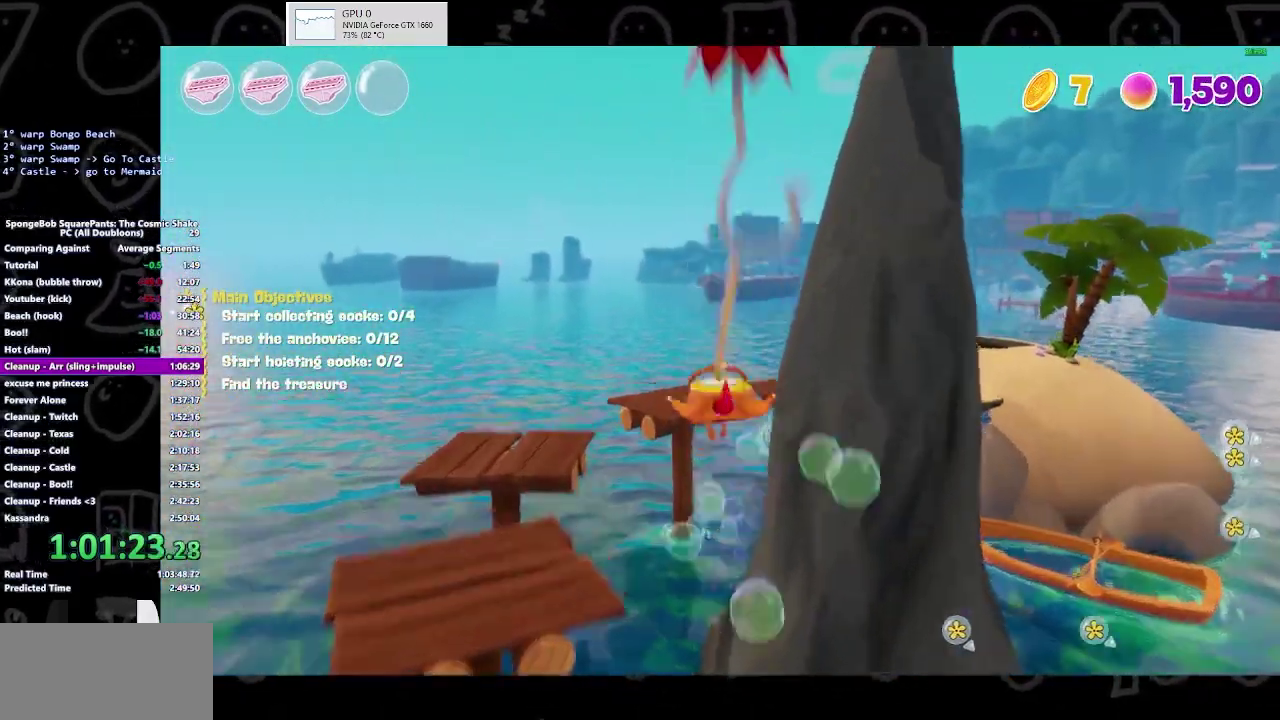
{"buttons": [], "left_stick": "up-left", "right_stick": "center", "events": []}
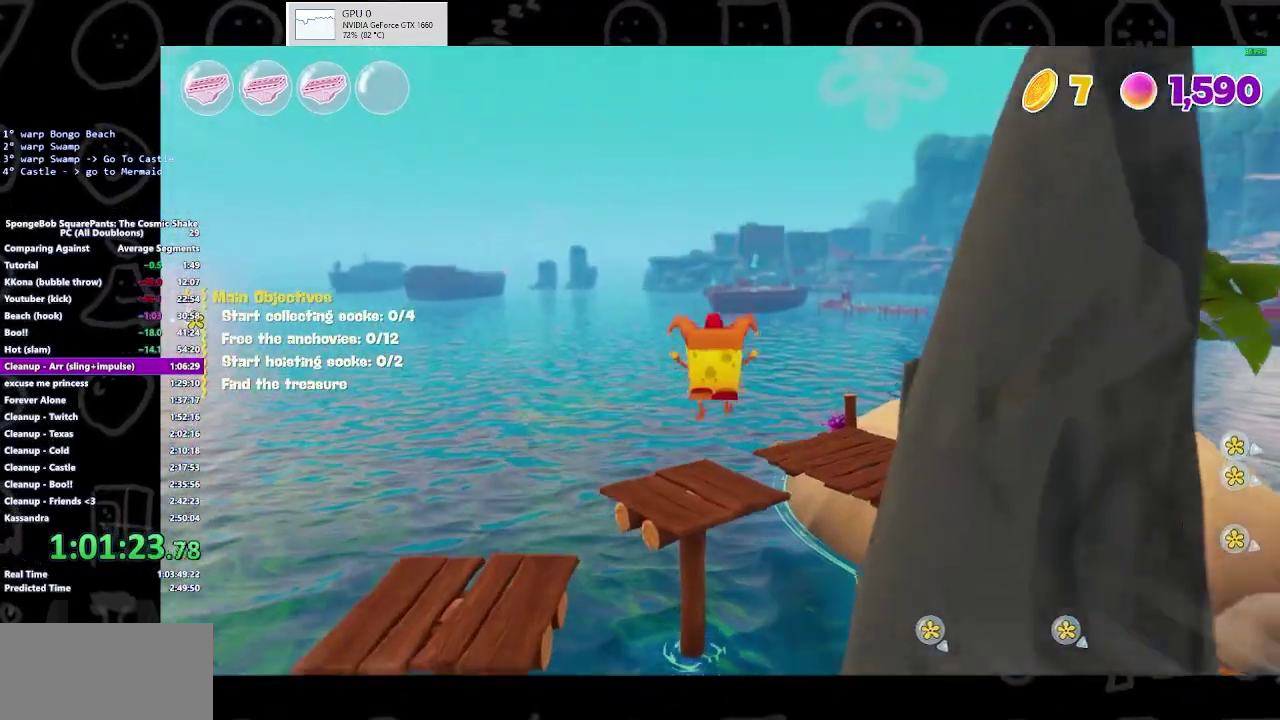
{"buttons": ["X"], "left_stick": "up", "right_stick": "center", "events": [[100, "A", "down"], [367, "left_stick", "up"], [433, "A", "up"], [433, "X", "down"]]}
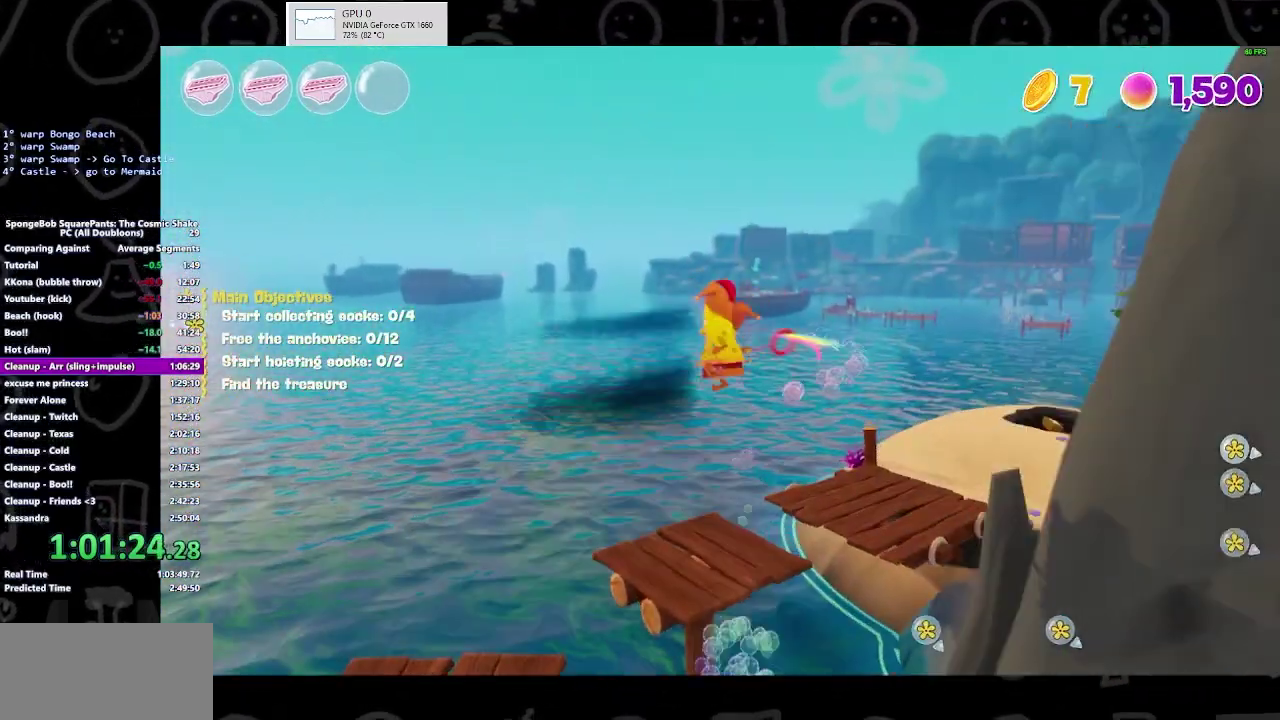
{"buttons": ["A"], "left_stick": "up", "right_stick": "center", "events": [[33, "X", "up"], [300, "A", "down"]]}
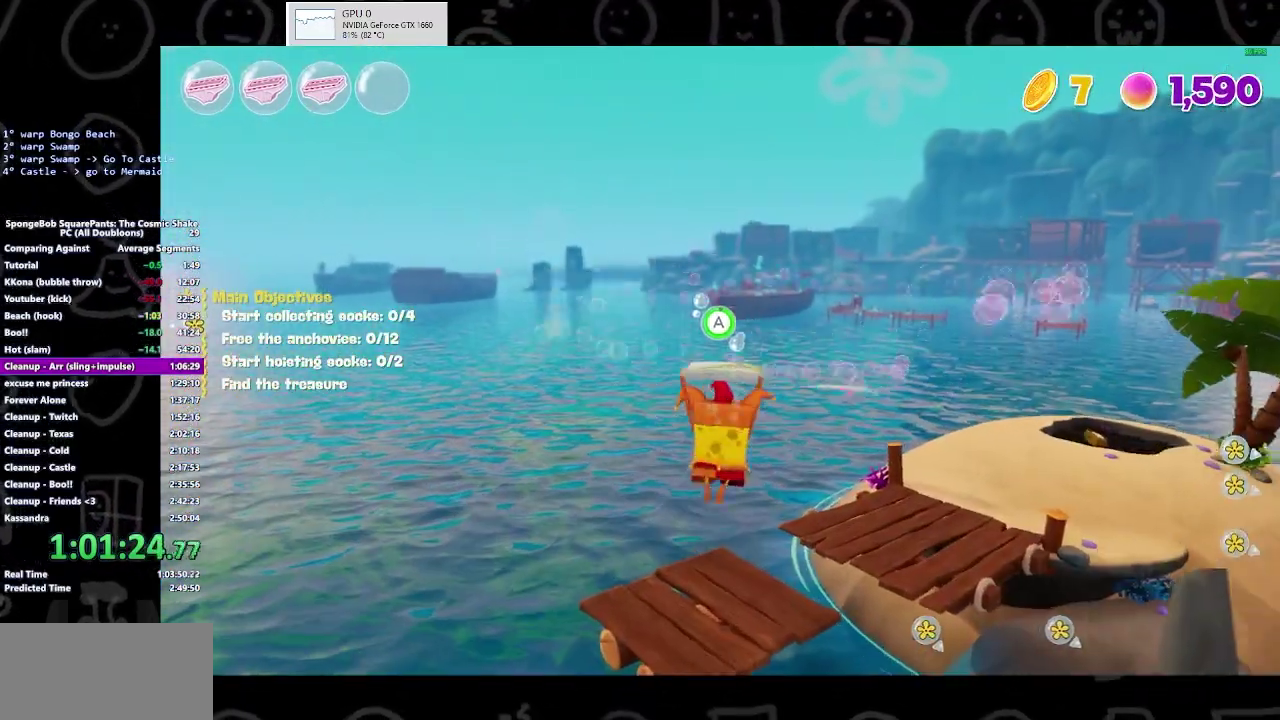
{"buttons": ["A"], "left_stick": "up", "right_stick": "center", "events": []}
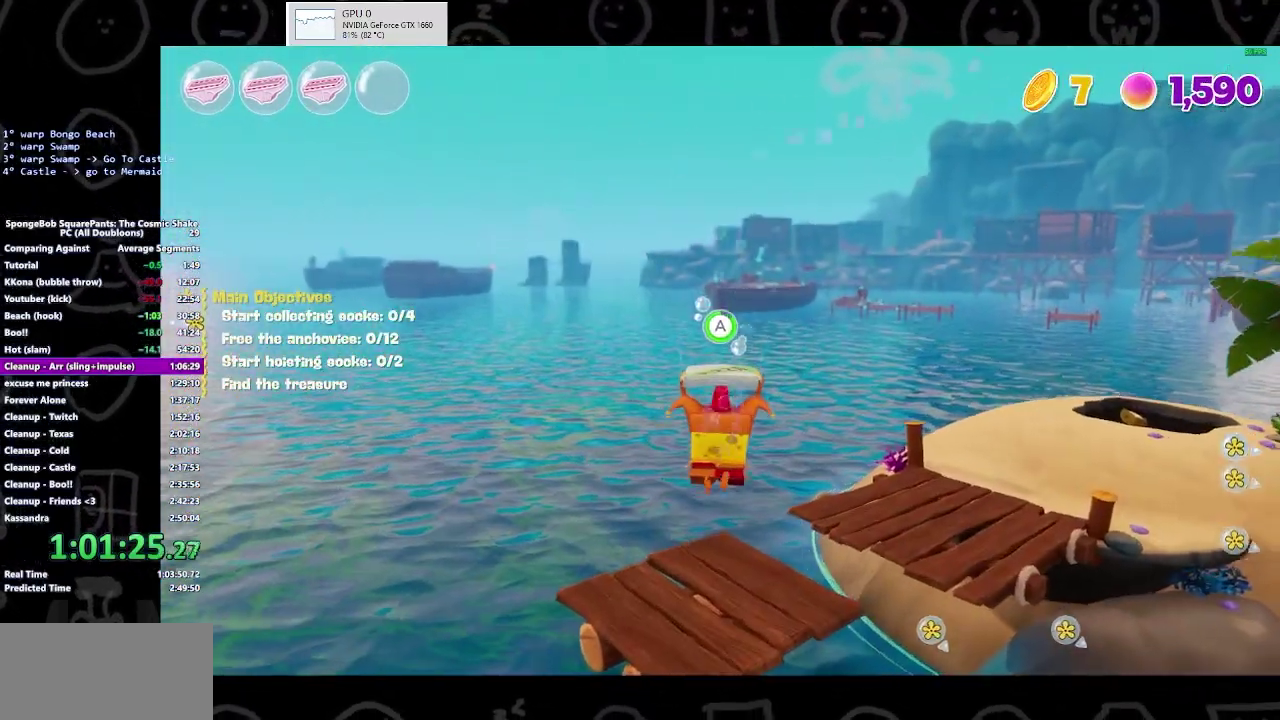
{"buttons": ["A"], "left_stick": "up", "right_stick": "center", "events": []}
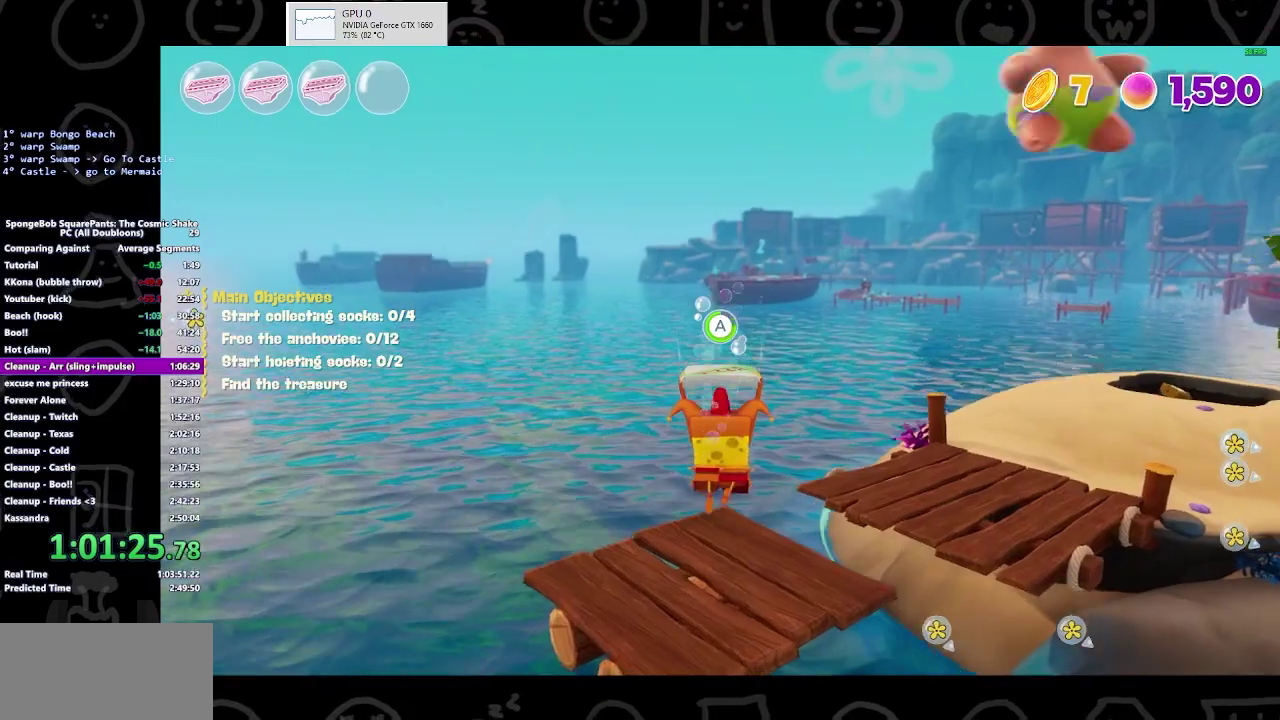
{"buttons": [], "left_stick": "up", "right_stick": "center", "events": [[467, "A", "up"]]}
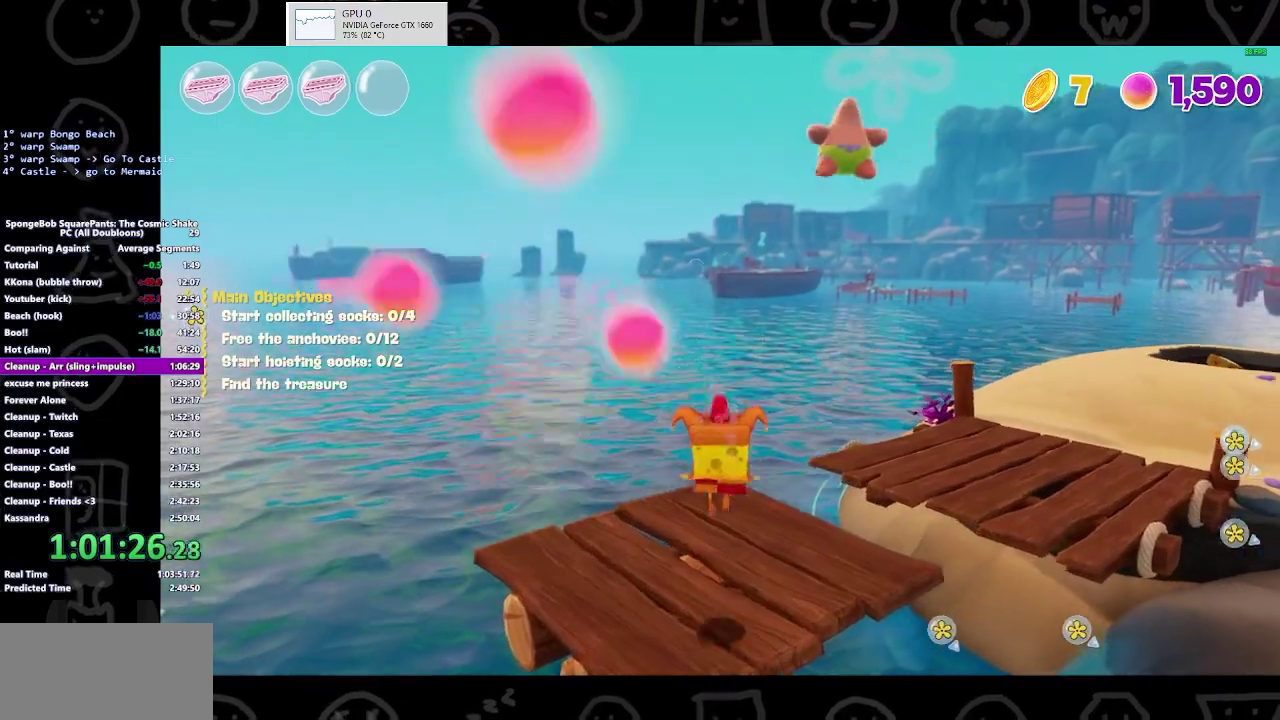
{"buttons": [], "left_stick": "right", "right_stick": "center", "events": [[33, "left_stick", "up-right"], [267, "B", "down"], [400, "left_stick", "right"], [433, "B", "up"]]}
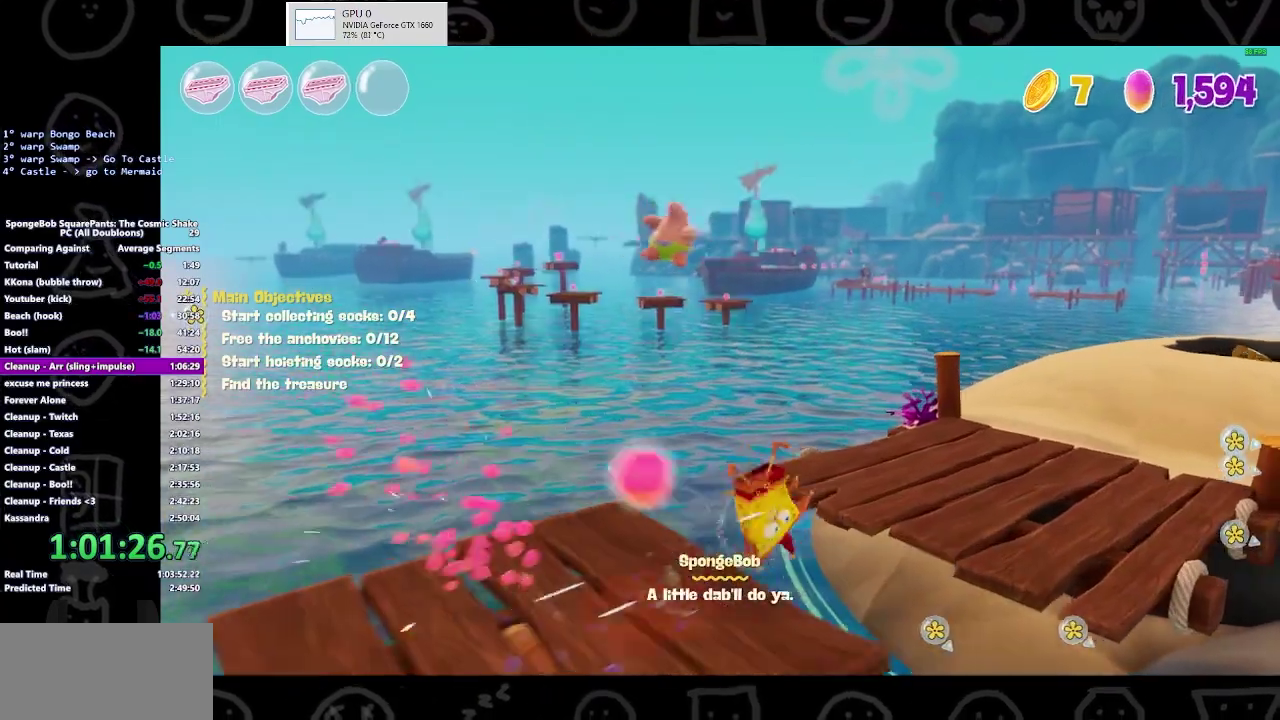
{"buttons": [], "left_stick": "up-right", "right_stick": "center", "events": [[100, "A", "down"], [100, "left_stick", "up-right"], [200, "A", "up"]]}
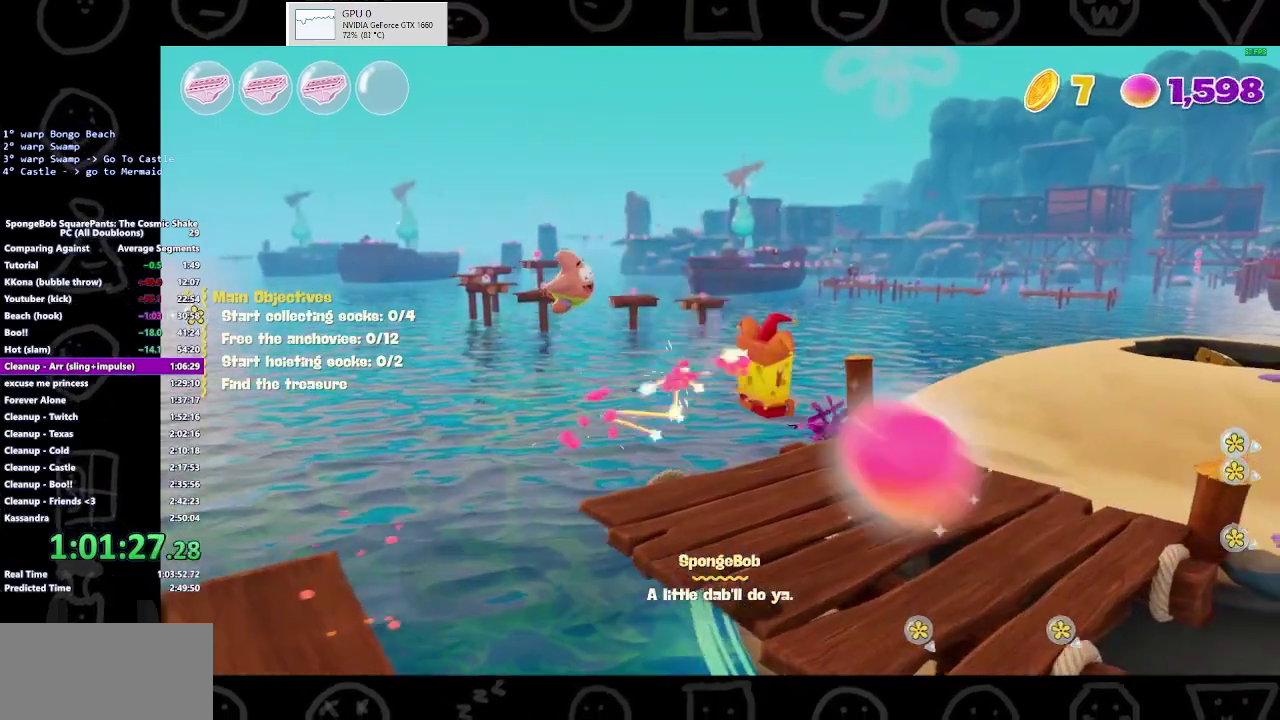
{"buttons": [], "left_stick": "up-right", "right_stick": "center", "events": [[33, "right_stick", "right"], [233, "right_stick", "center"], [333, "left_stick", "up"], [467, "left_stick", "up-right"]]}
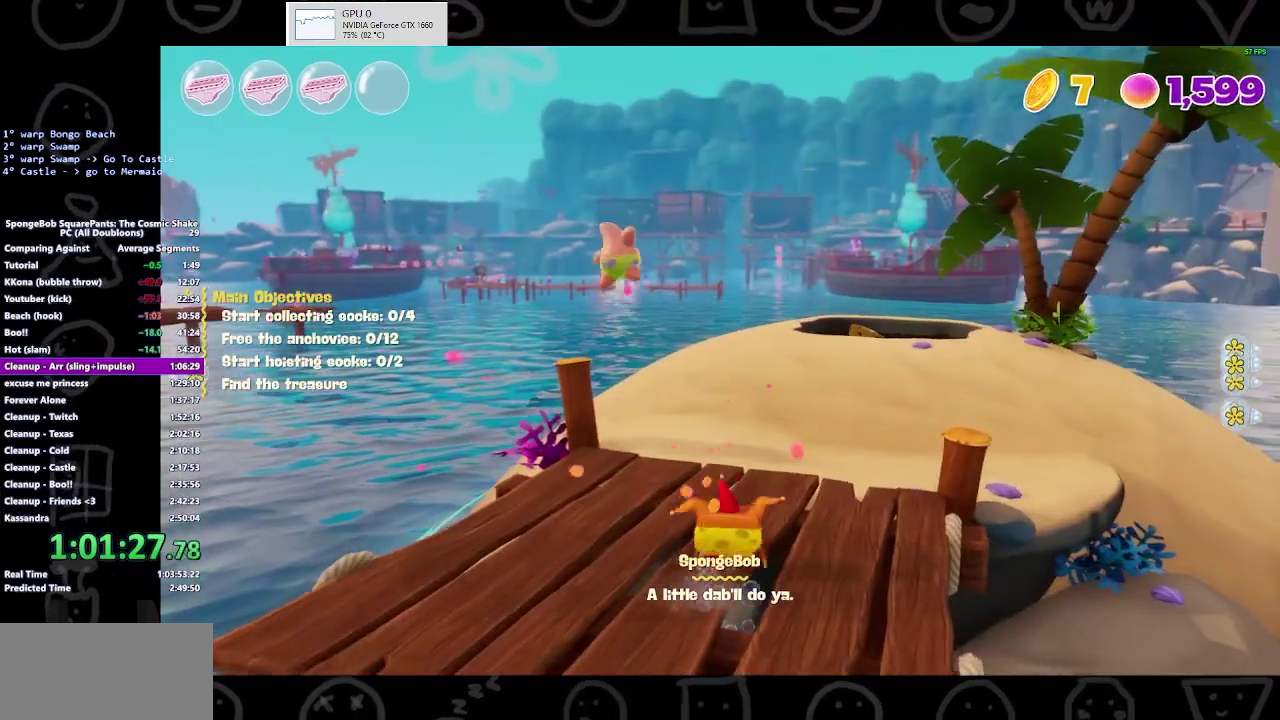
{"buttons": [], "left_stick": "up-right", "right_stick": "center", "events": [[133, "B", "down"], [233, "left_stick", "up"], [300, "B", "up"], [300, "left_stick", "up-right"]]}
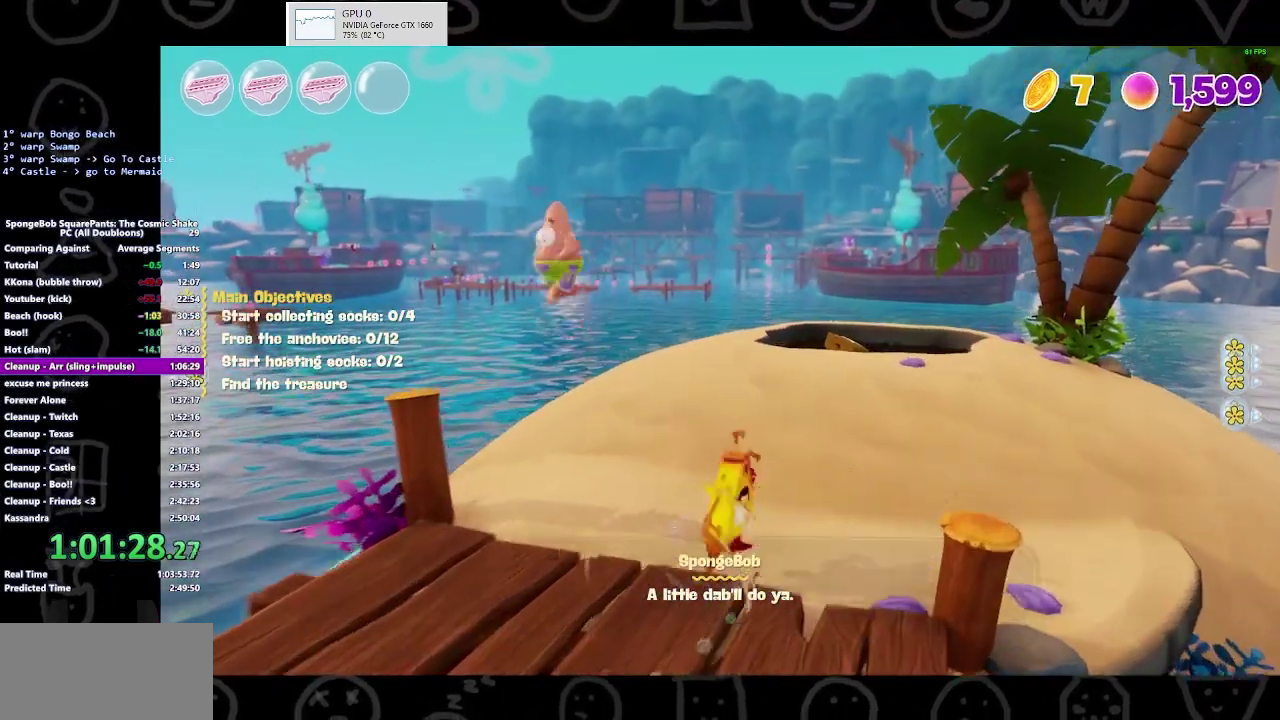
{"buttons": ["A"], "left_stick": "up-right", "right_stick": "center", "events": [[67, "A", "down"], [167, "A", "up"], [467, "A", "down"]]}
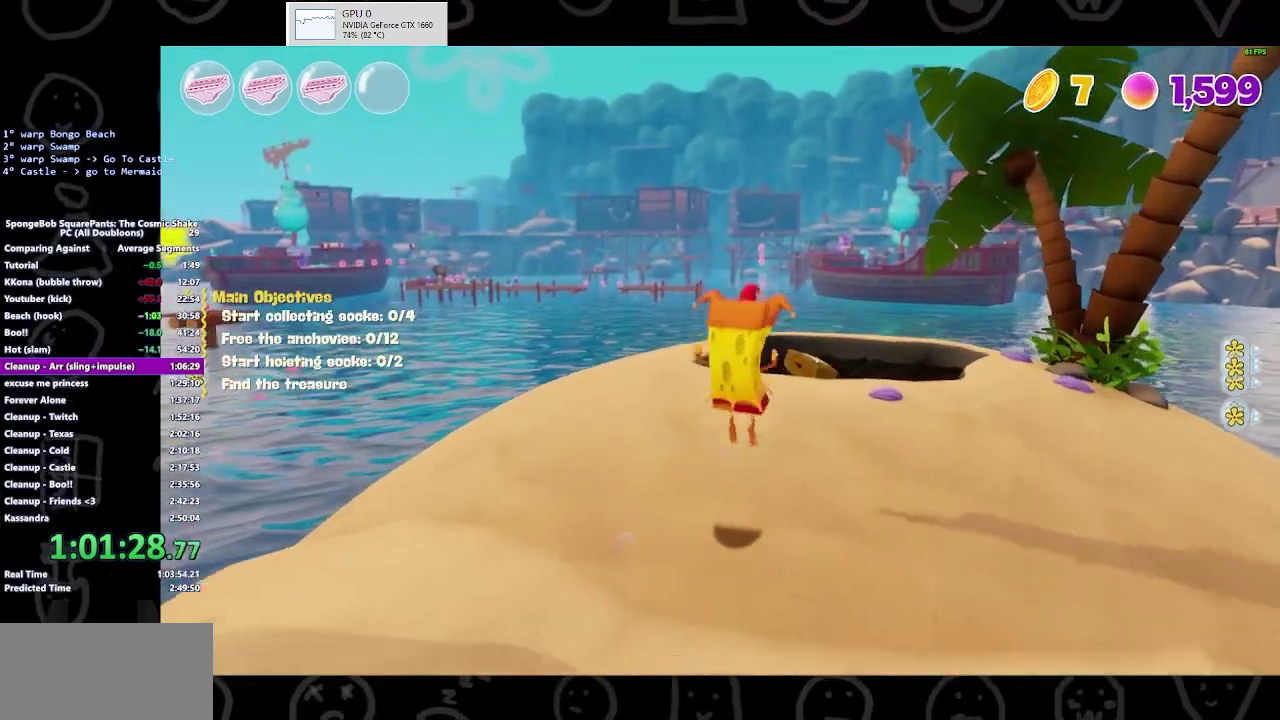
{"buttons": ["A"], "left_stick": "up-right", "right_stick": "center", "events": [[133, "A", "up"], [433, "A", "down"]]}
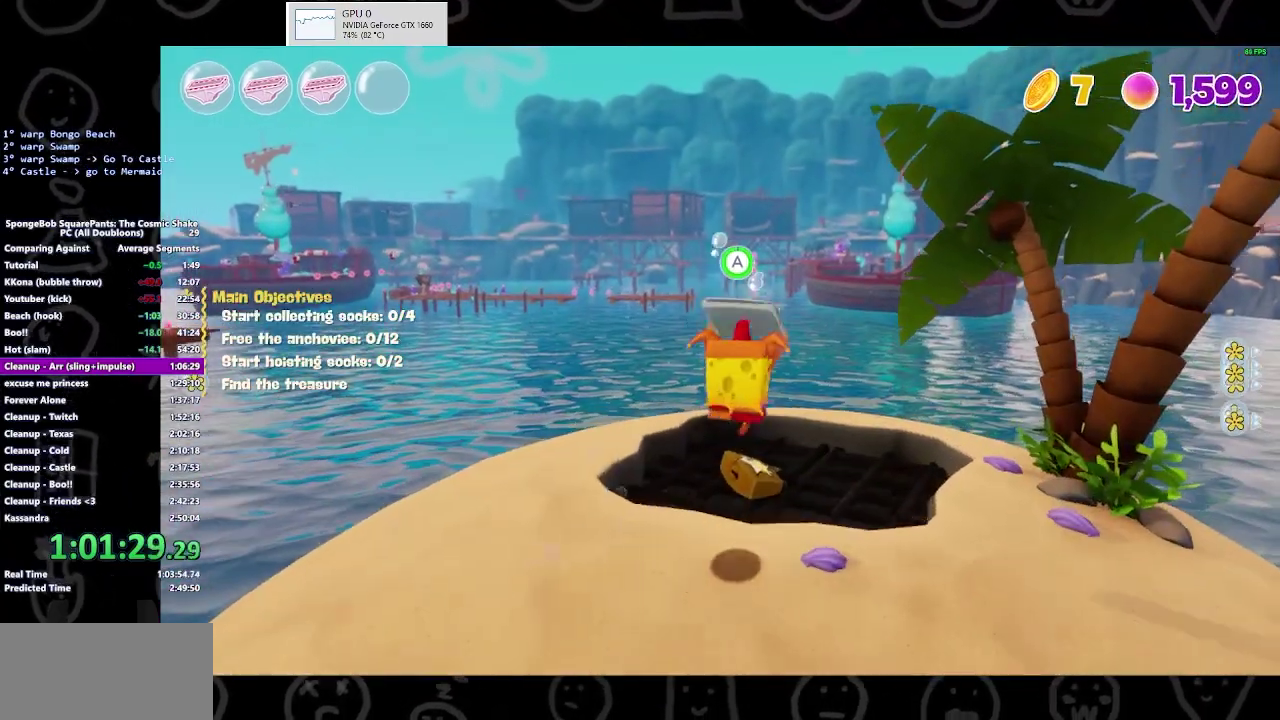
{"buttons": ["B"], "left_stick": "up-right", "right_stick": "center", "events": [[333, "A", "up"], [433, "B", "down"]]}
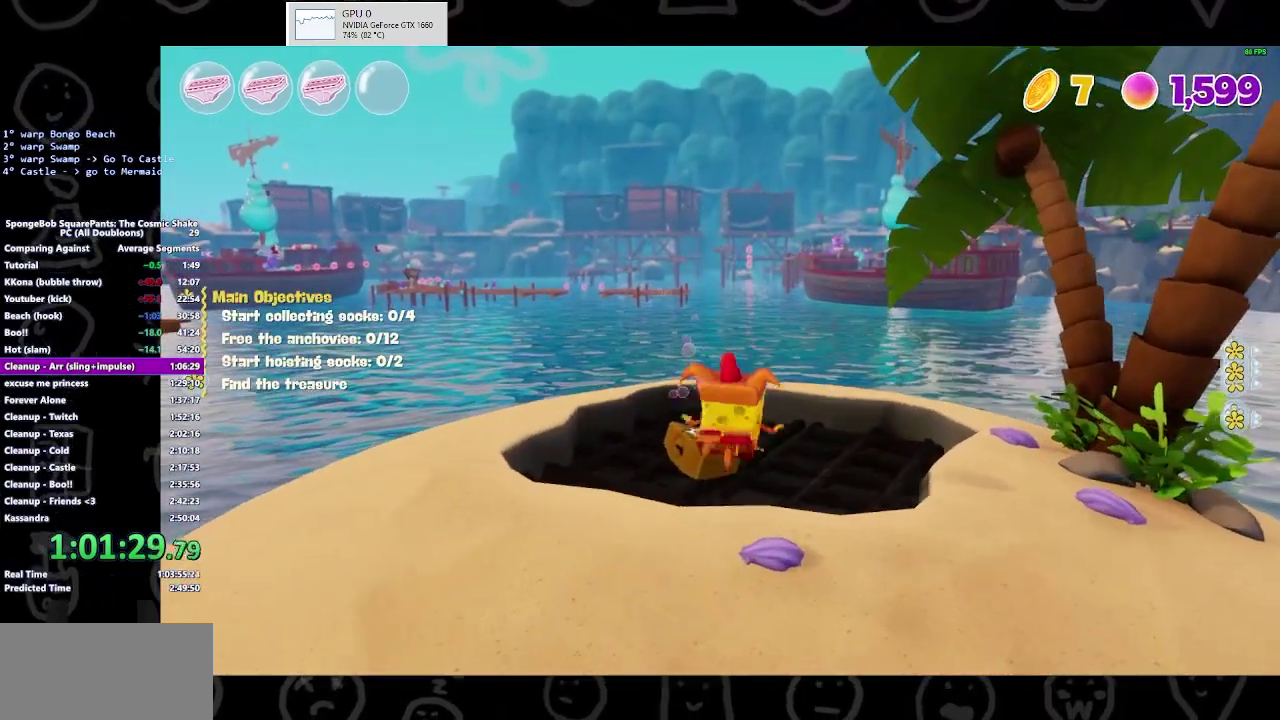
{"buttons": [], "left_stick": "center", "right_stick": "center", "events": [[100, "B", "up"], [167, "left_stick", "center"], [233, "A", "down"], [367, "A", "up"]]}